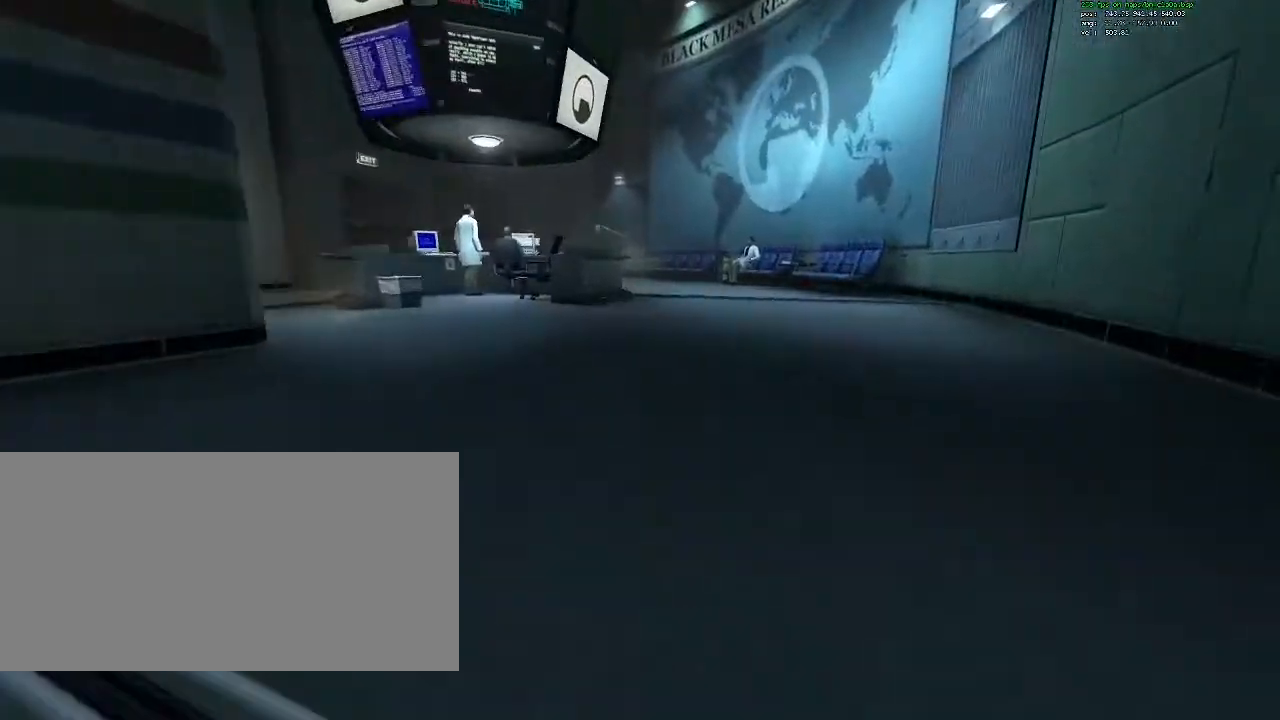
Gameplay with keyboard and mouse; each line is a JSON object with the keys and mouse buttons held at the frame after it. "events" lists presses ("down") and releases ("up") of "1", "2", "3", "4", "5", "a", "ctrl", "d", "e", "flashlight", "q", "quickload", "quicksave", "r", "s", "savedelete", "saveload", "shift", "space", "tab", "unpause", "w", "mouse_left", "mouse_right", "mouse_wheel_up" and "mouse_wheel_down" between this image and that frame as [ms after this image, input, new state], when the widget could be followed in between. "mouse_left", "mouse_right", "mouse_wheel_up", "mouse_wheel_down" = the "left", "right", "wheel_up", "wheel_down" buttons of the "mouse" list. No other keys are recorded. Mouse movement is not recorded. Key names are as the overlay labels them; some are game actions (e.g. jump) rather than physical keys.
{"keys": ["a", "ctrl"], "mouse": [], "events": [[217, "d", "up"], [267, "a", "down"]]}
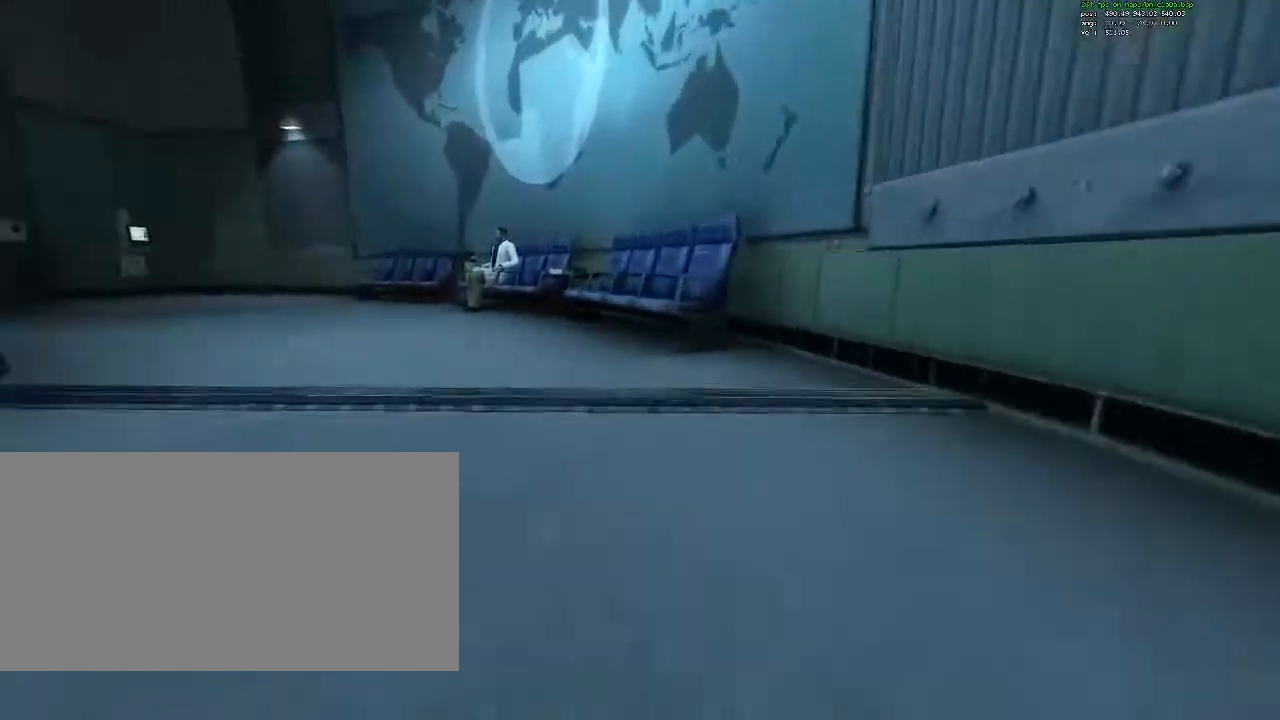
{"keys": ["a", "ctrl"], "mouse": [], "events": []}
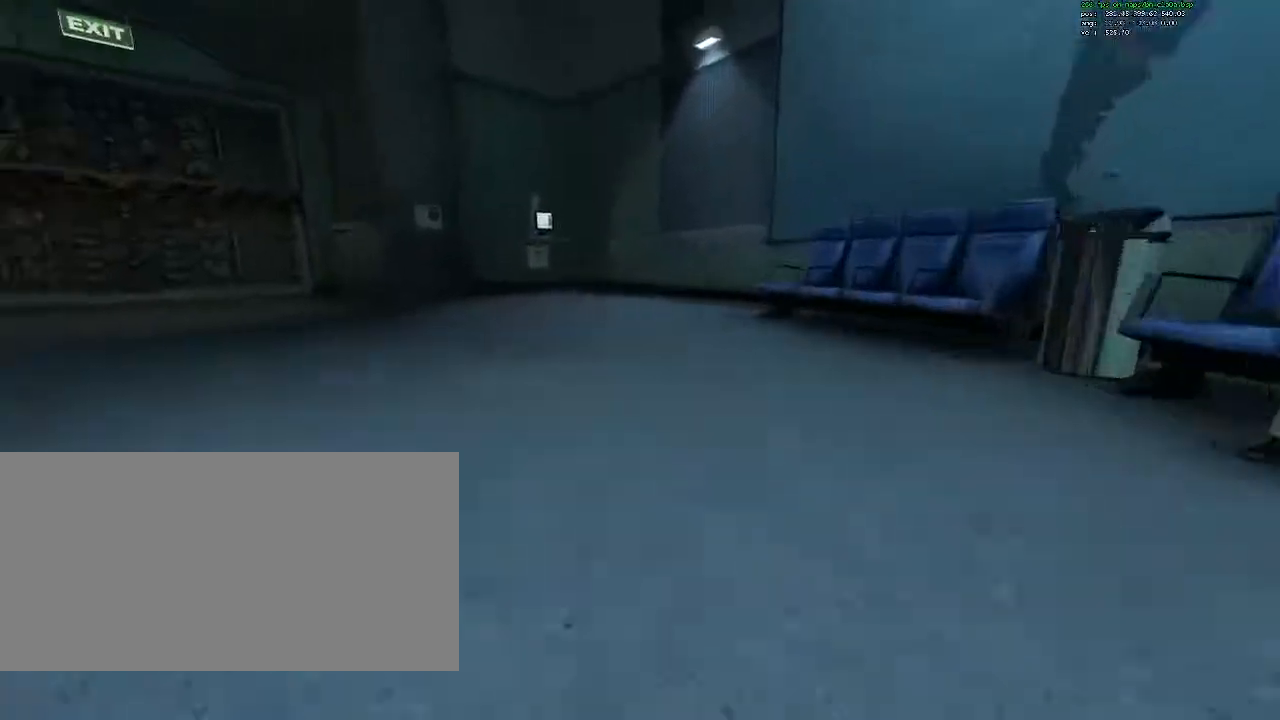
{"keys": ["a"], "mouse": [], "events": [[483, "ctrl", "up"]]}
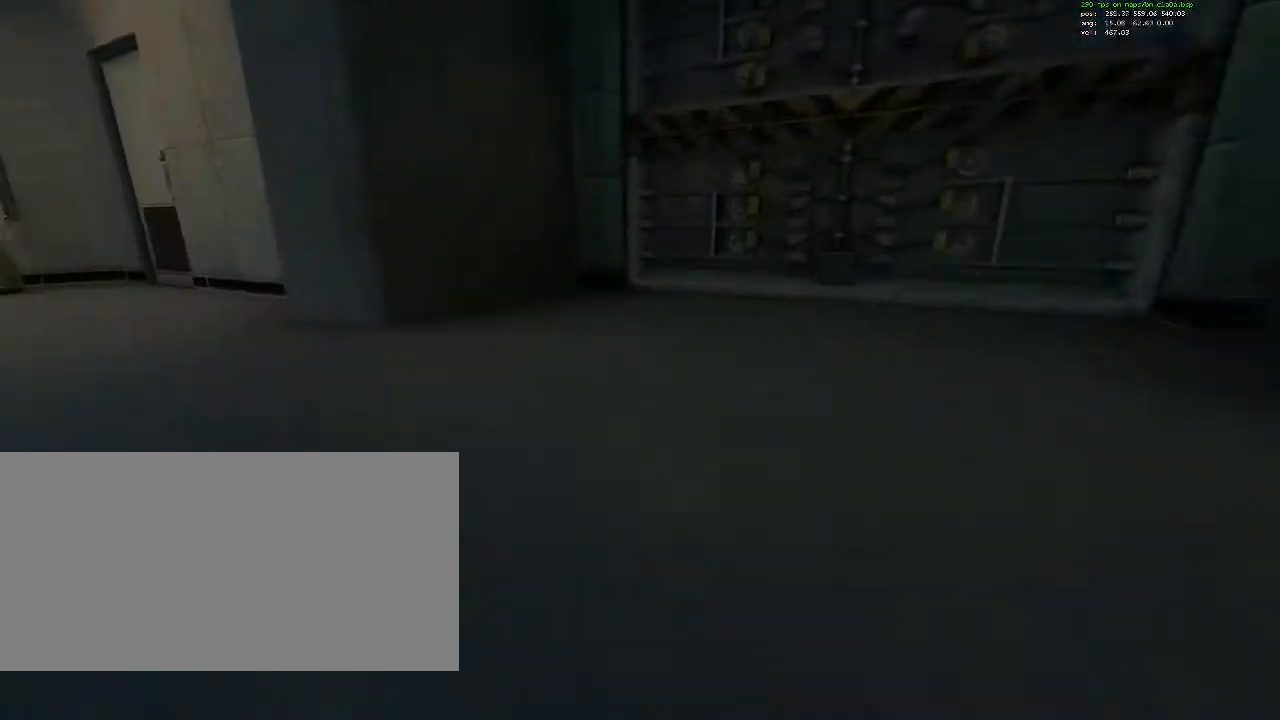
{"keys": [], "mouse": [], "events": [[133, "a", "up"], [367, "a", "down"], [450, "a", "up"]]}
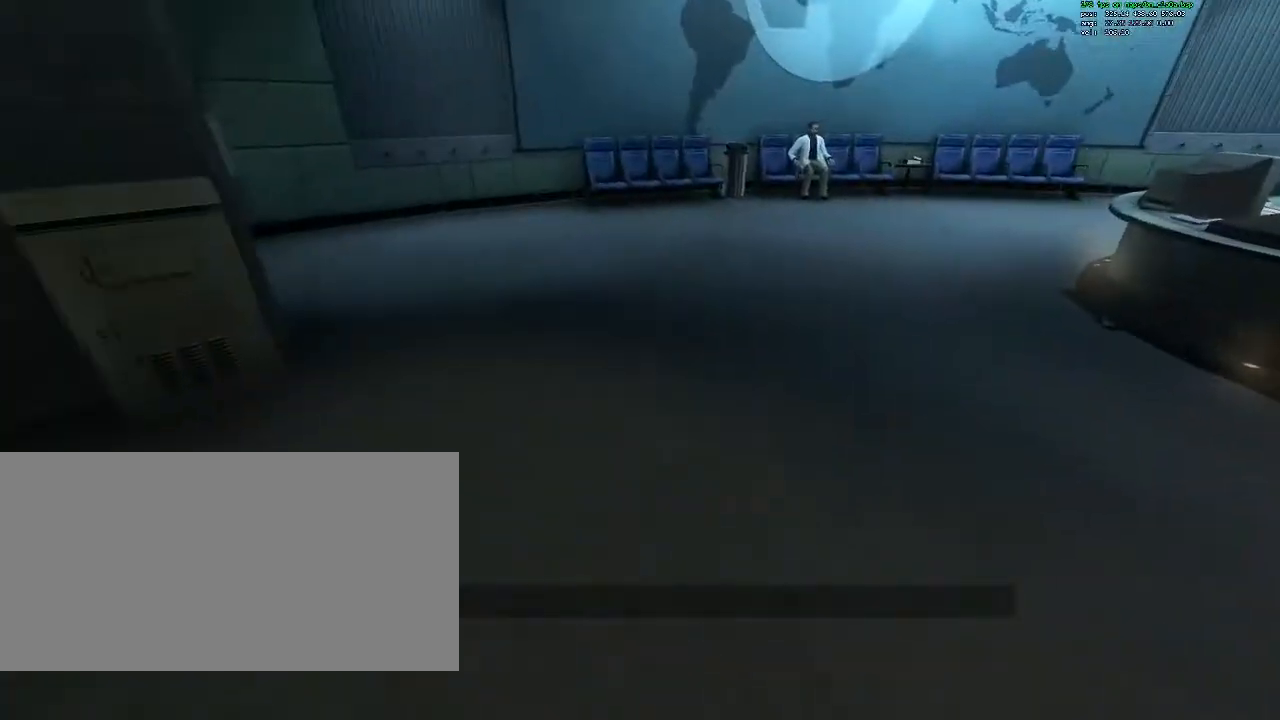
{"keys": ["w"], "mouse": [], "events": [[283, "w", "down"]]}
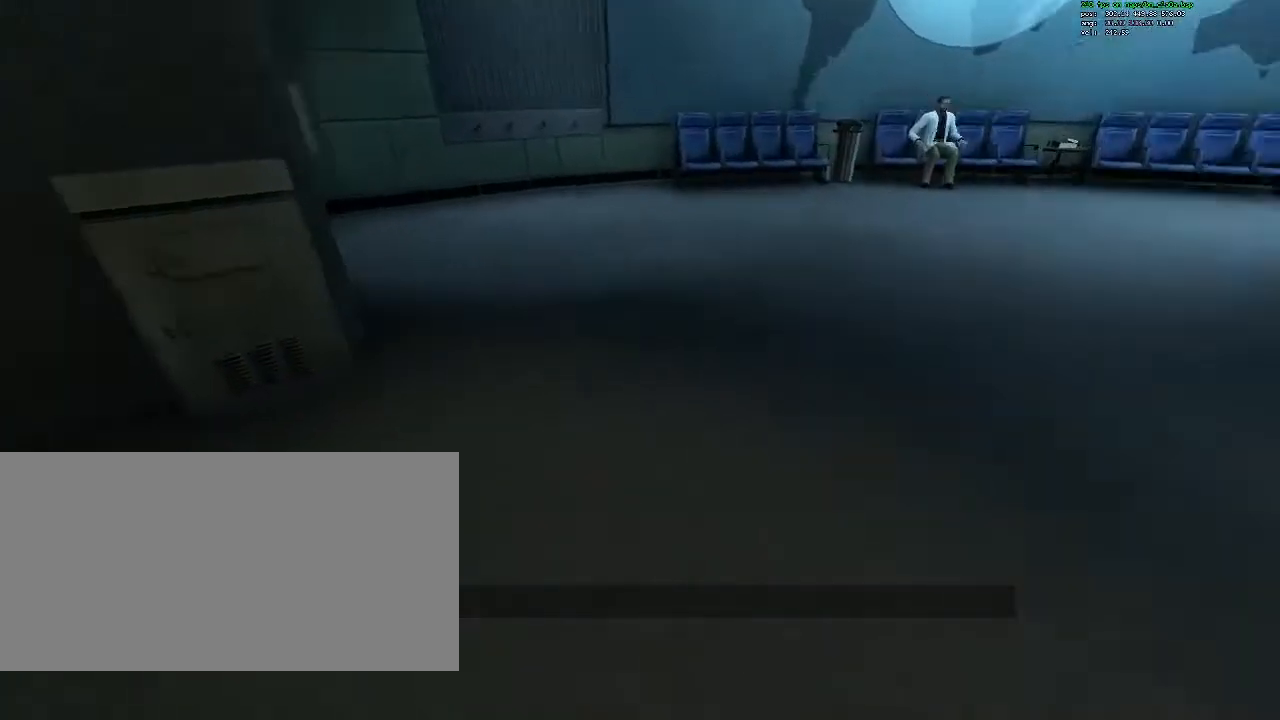
{"keys": ["ctrl", "d", "w"], "mouse": [], "events": [[17, "d", "down"], [67, "ctrl", "down"]]}
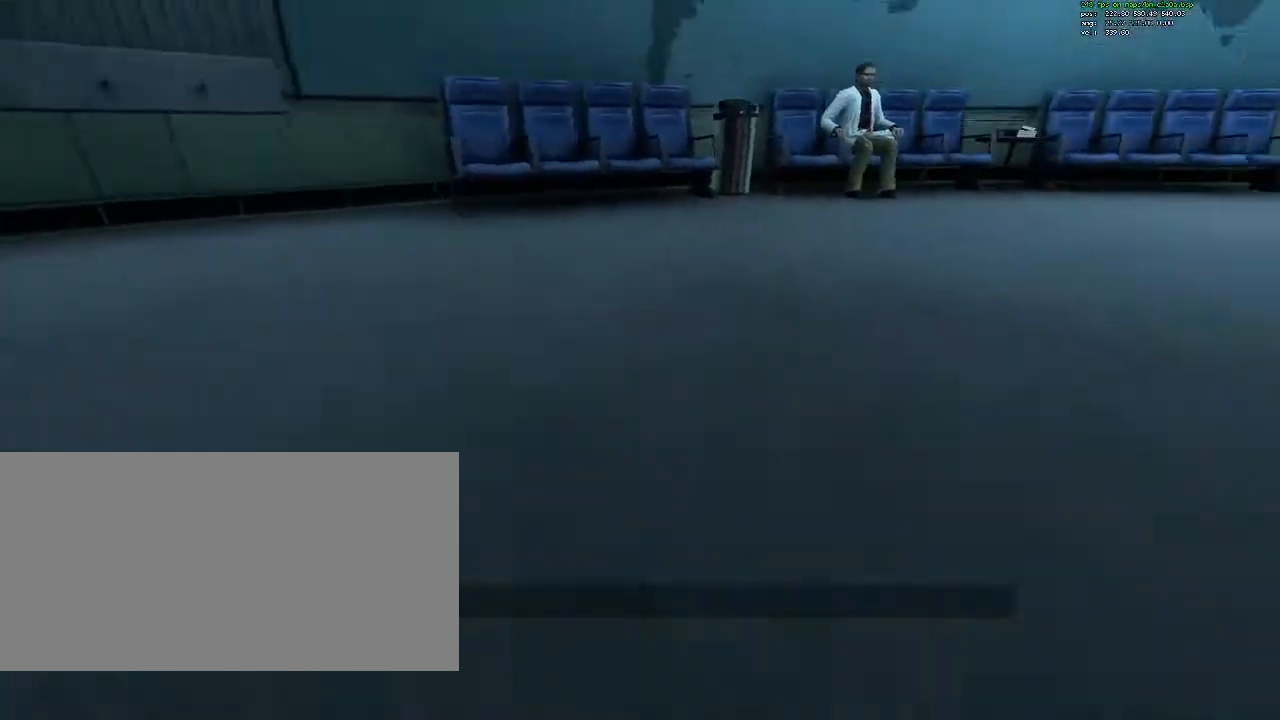
{"keys": ["ctrl", "d"], "mouse": [], "events": [[133, "w", "up"]]}
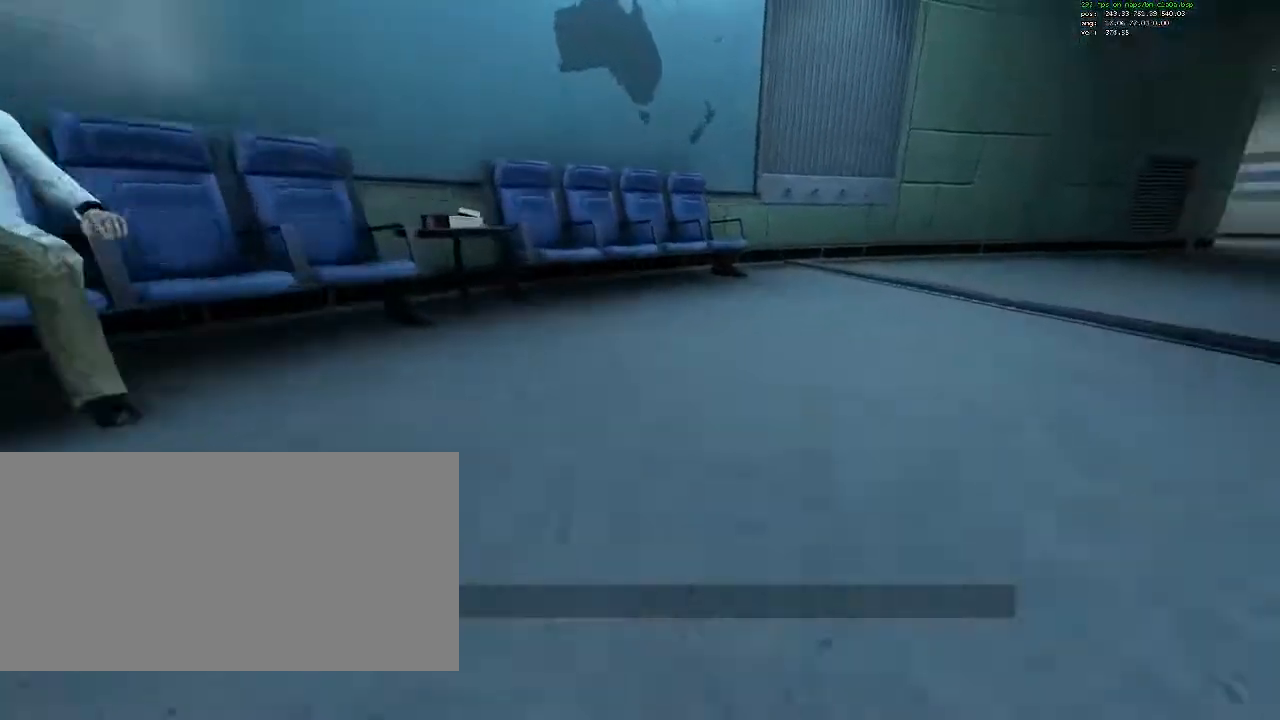
{"keys": ["ctrl", "d"], "mouse": [], "events": []}
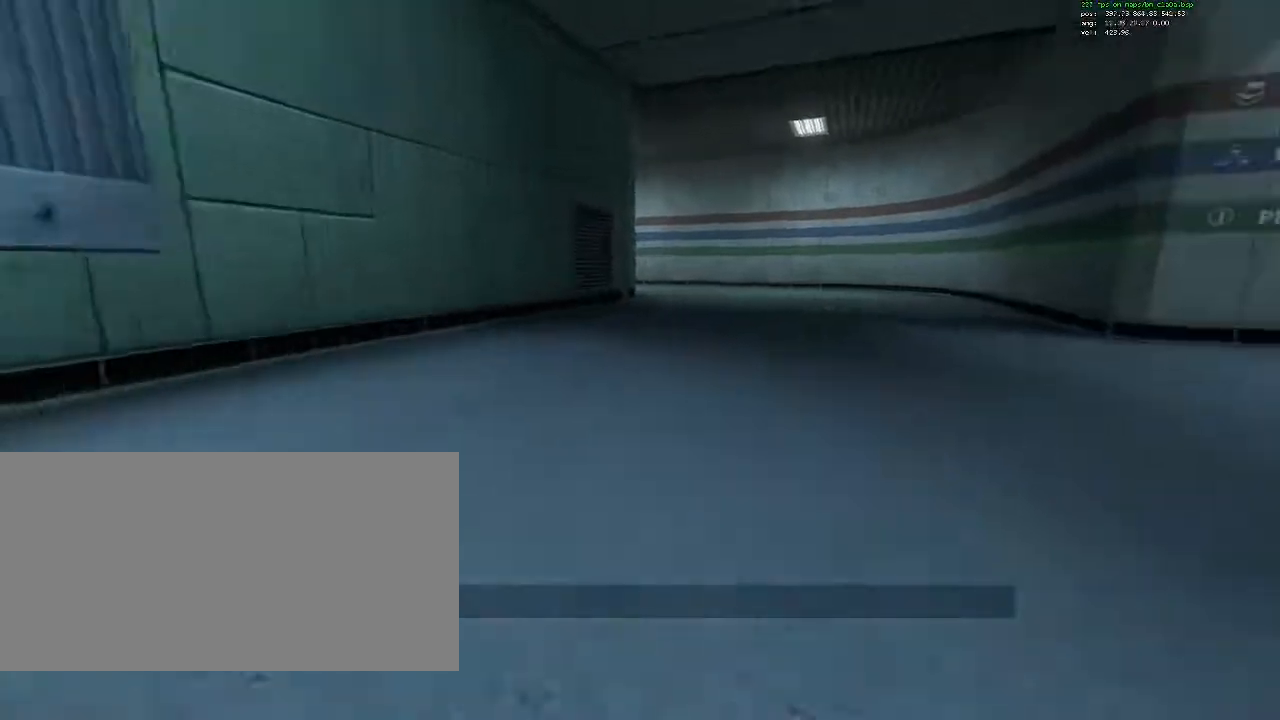
{"keys": ["a", "ctrl"], "mouse": [], "events": [[350, "a", "down"], [350, "d", "up"]]}
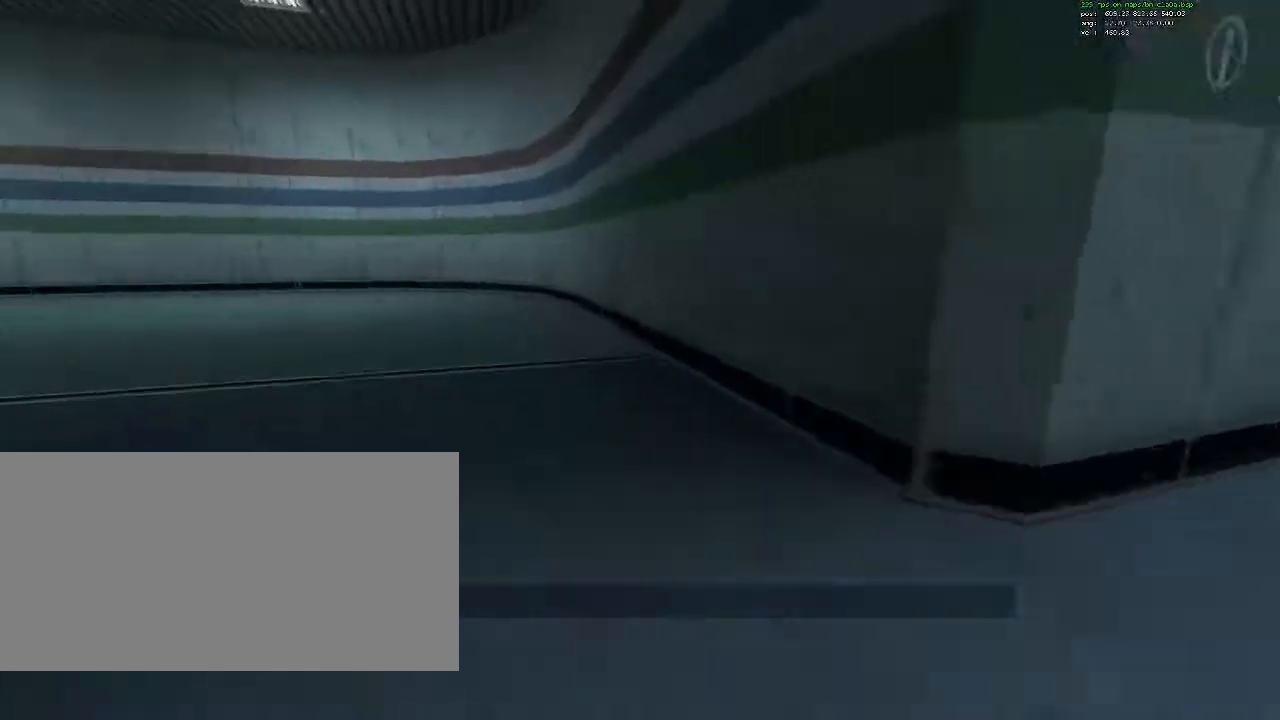
{"keys": ["a", "ctrl"], "mouse": [], "events": []}
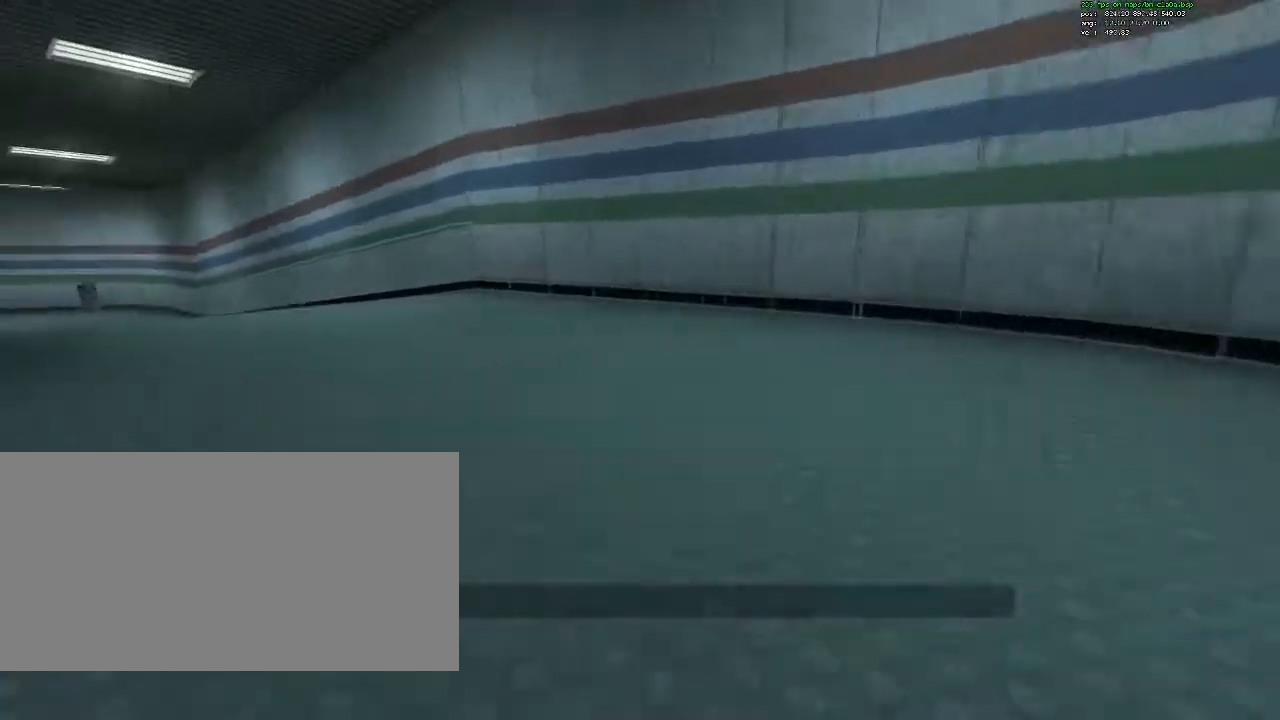
{"keys": ["a", "ctrl"], "mouse": [], "events": []}
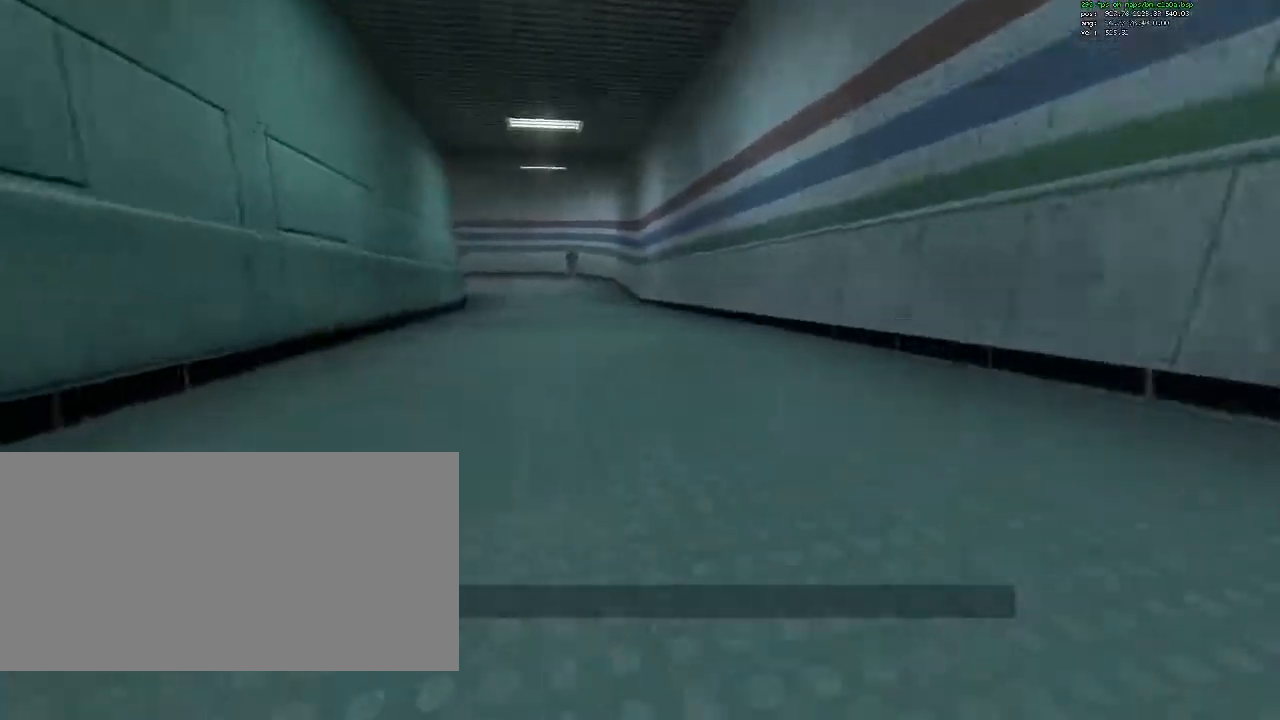
{"keys": ["ctrl", "d"], "mouse": [], "events": [[300, "a", "up"], [300, "d", "down"]]}
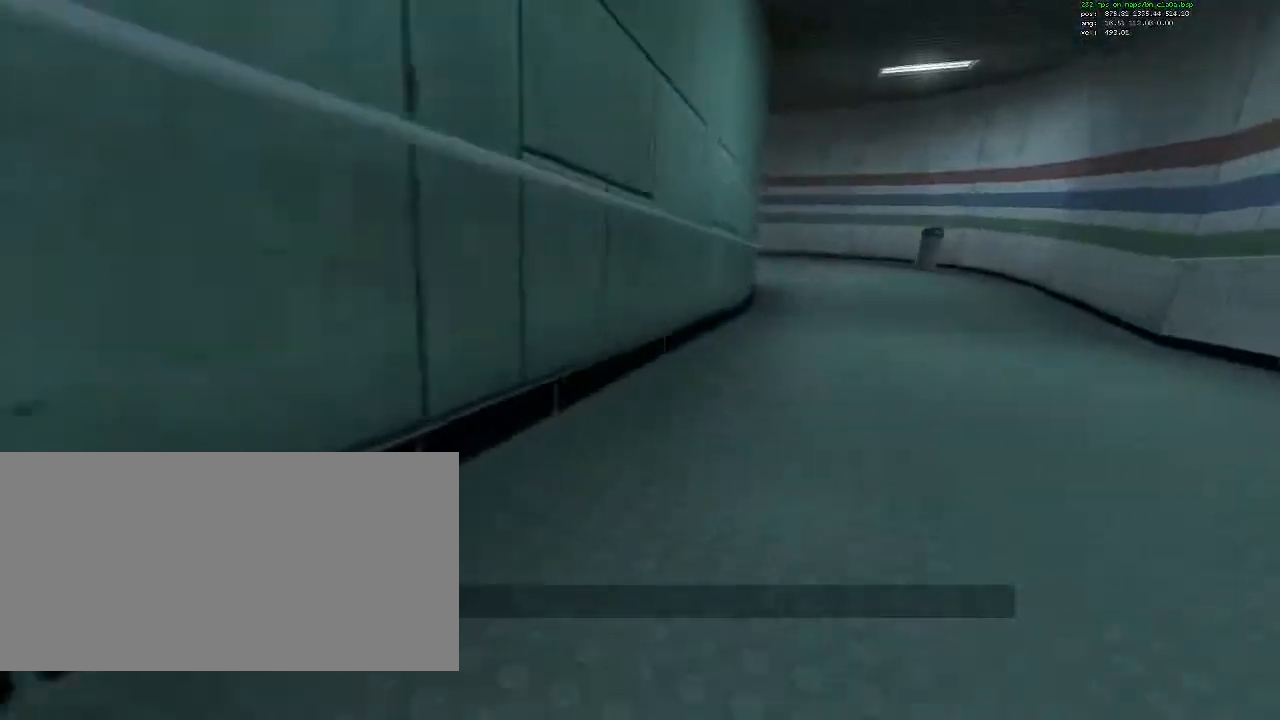
{"keys": ["a", "ctrl"], "mouse": [], "events": [[267, "d", "up"], [317, "a", "down"]]}
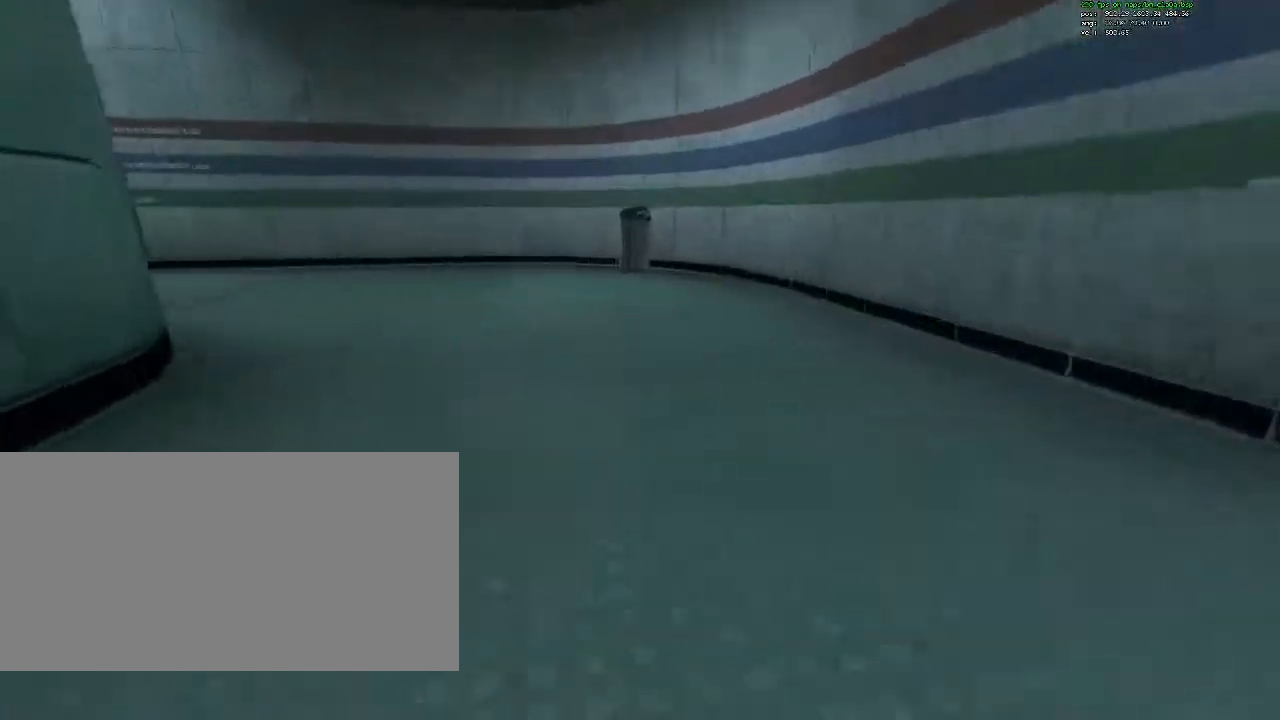
{"keys": ["a", "ctrl"], "mouse": [], "events": []}
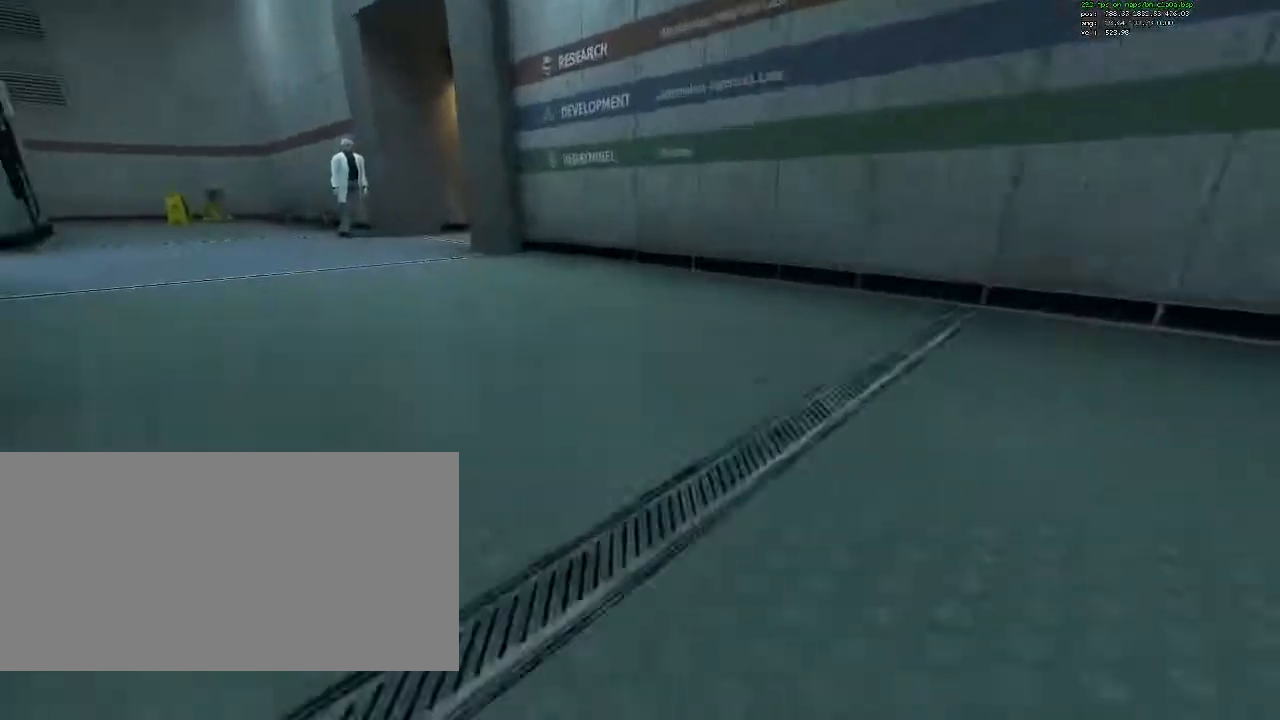
{"keys": ["a", "ctrl"], "mouse": [], "events": []}
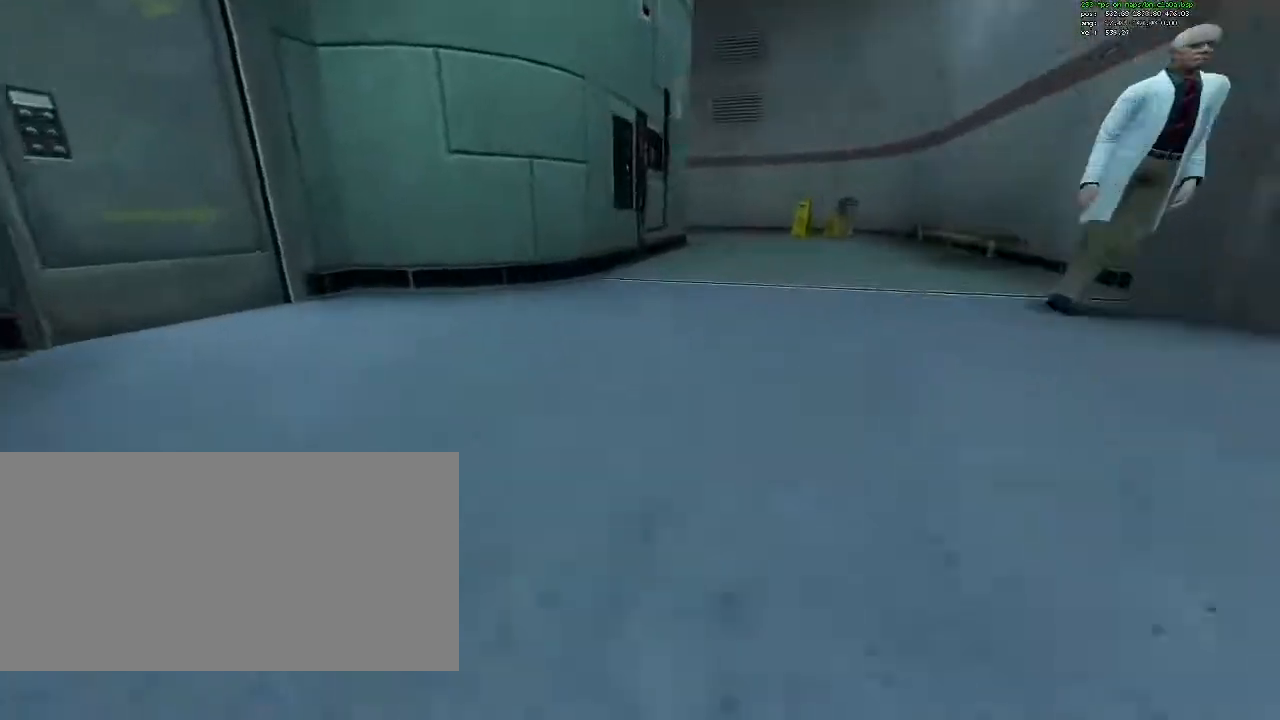
{"keys": ["a", "ctrl"], "mouse": [], "events": [[33, "a", "up"], [33, "d", "down"], [417, "a", "down"], [450, "d", "up"]]}
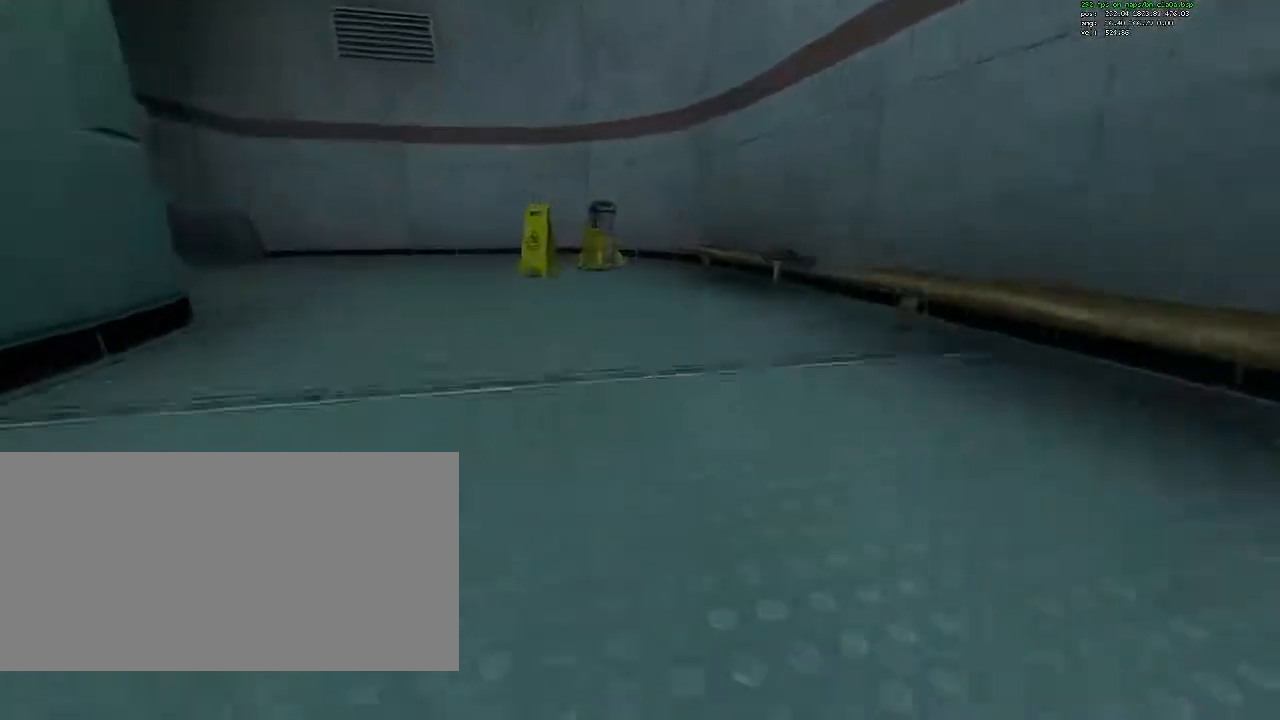
{"keys": ["a", "ctrl"], "mouse": [], "events": []}
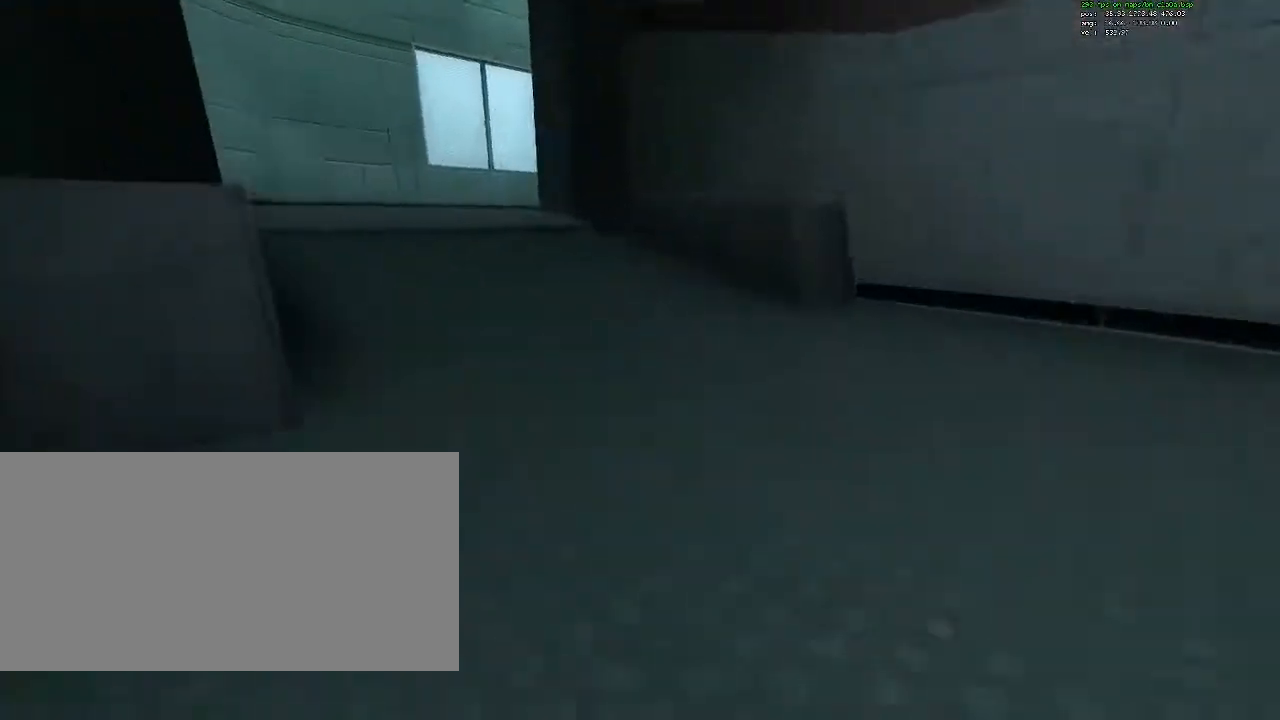
{"keys": ["ctrl"], "mouse": [], "events": [[483, "a", "up"]]}
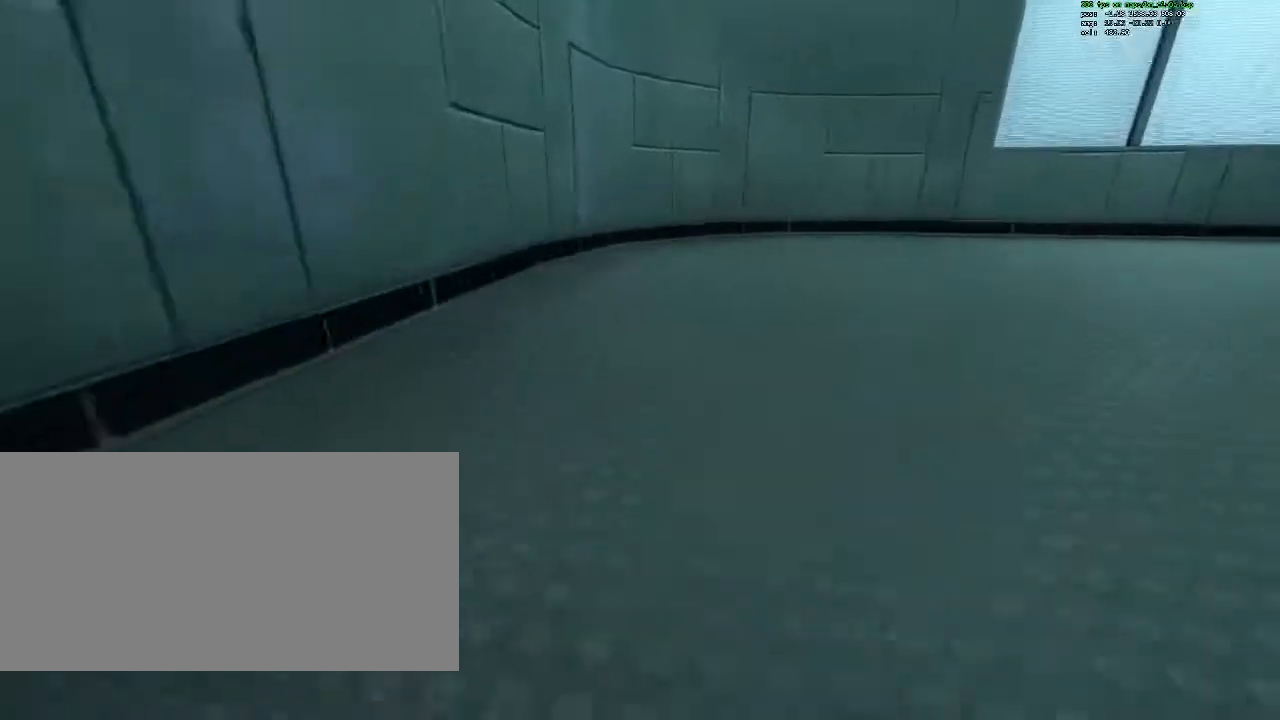
{"keys": ["d"], "mouse": [], "events": [[33, "d", "down"], [450, "ctrl", "up"]]}
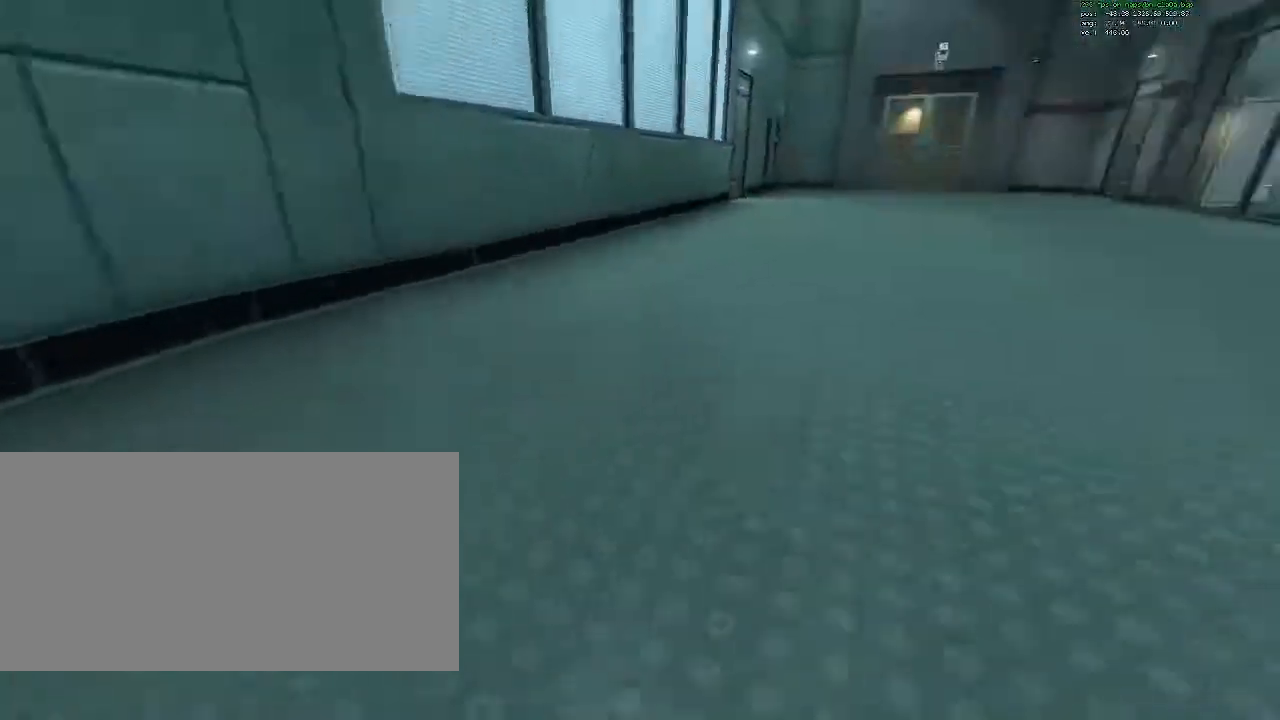
{"keys": ["w"], "mouse": [], "events": [[233, "d", "up"], [283, "w", "down"]]}
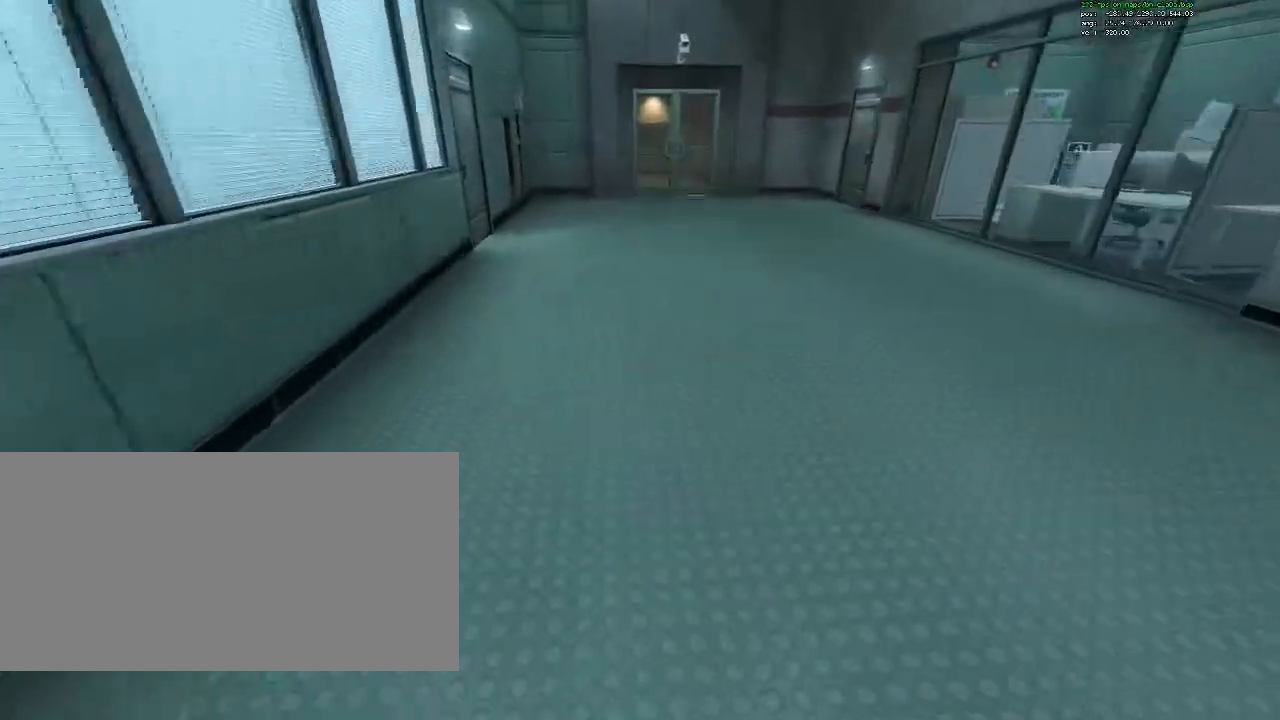
{"keys": ["w"], "mouse": [], "events": [[167, "a", "down"], [300, "a", "up"]]}
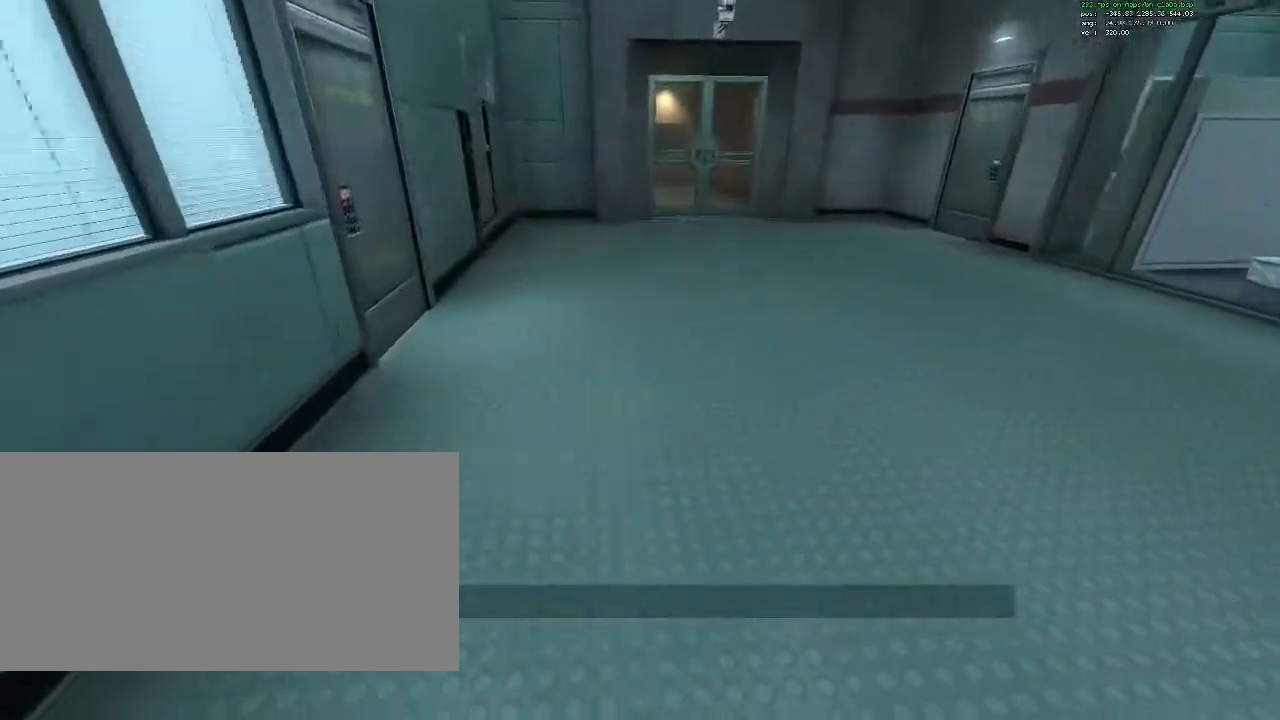
{"keys": ["a"], "mouse": [], "events": [[133, "a", "down"], [450, "w", "up"]]}
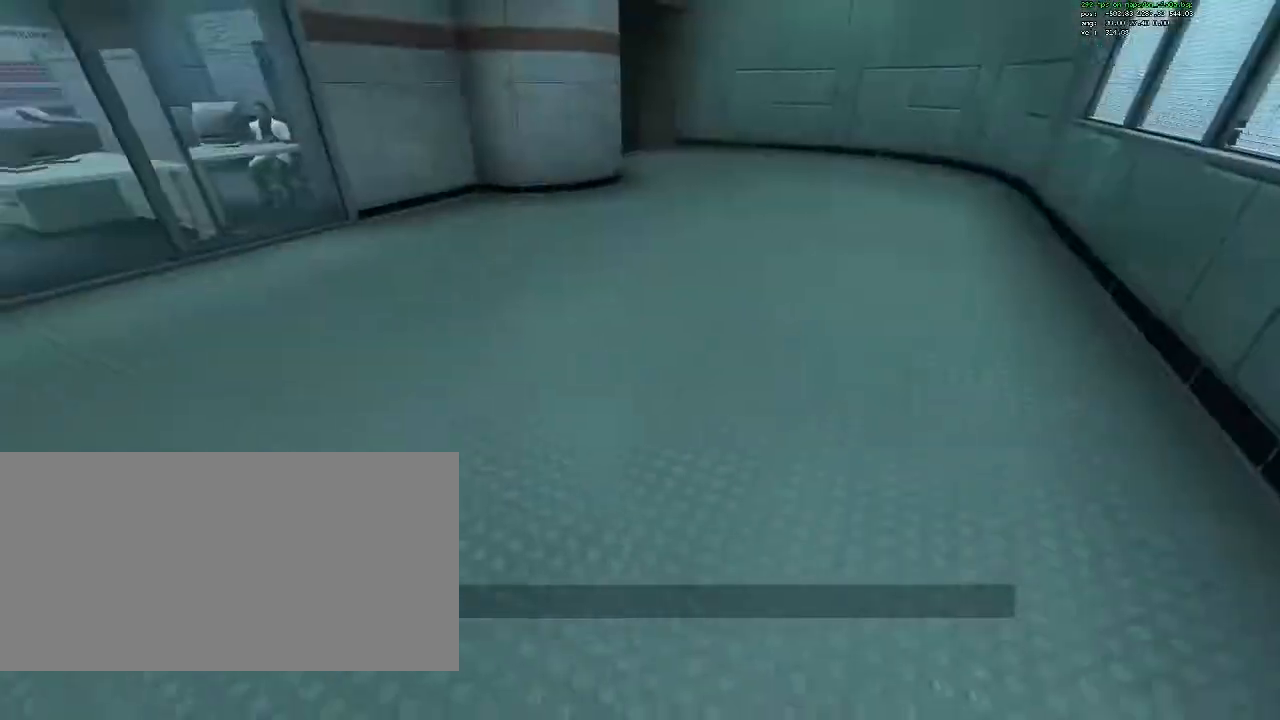
{"keys": [], "mouse": [], "events": [[50, "s", "down"], [333, "s", "up"], [383, "a", "up"]]}
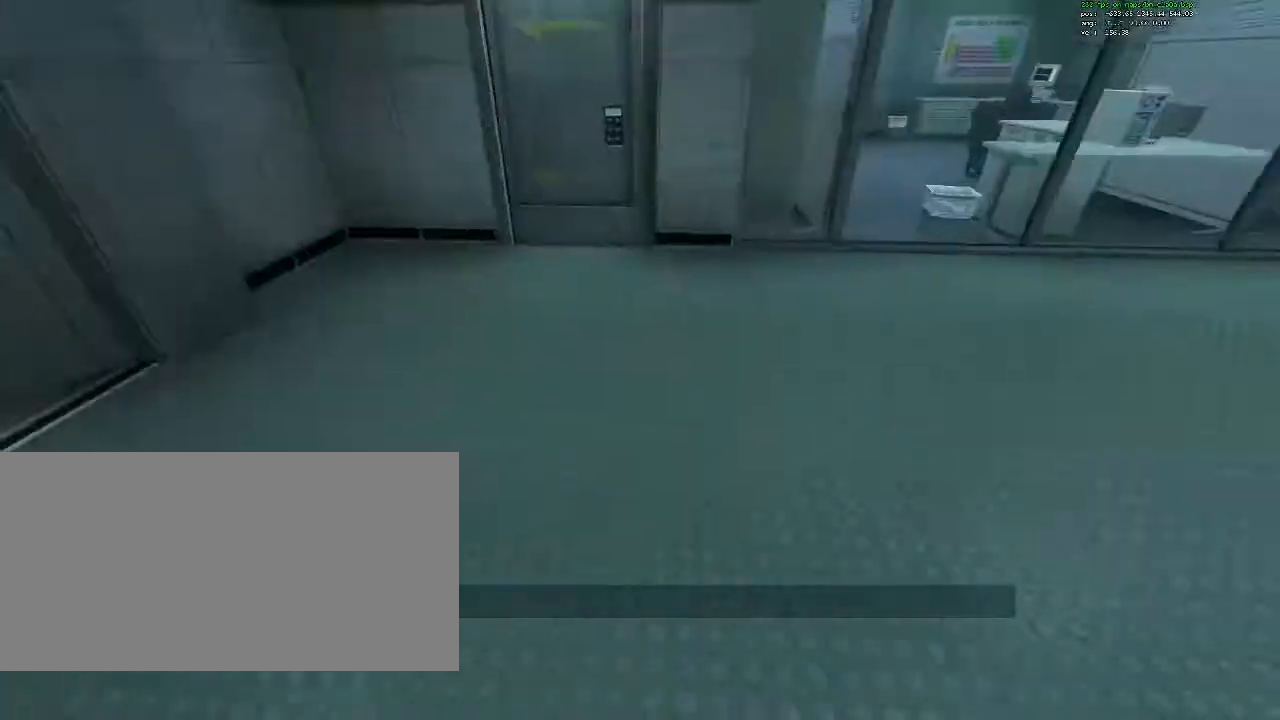
{"keys": [], "mouse": [], "events": [[150, "w", "down"], [483, "w", "up"]]}
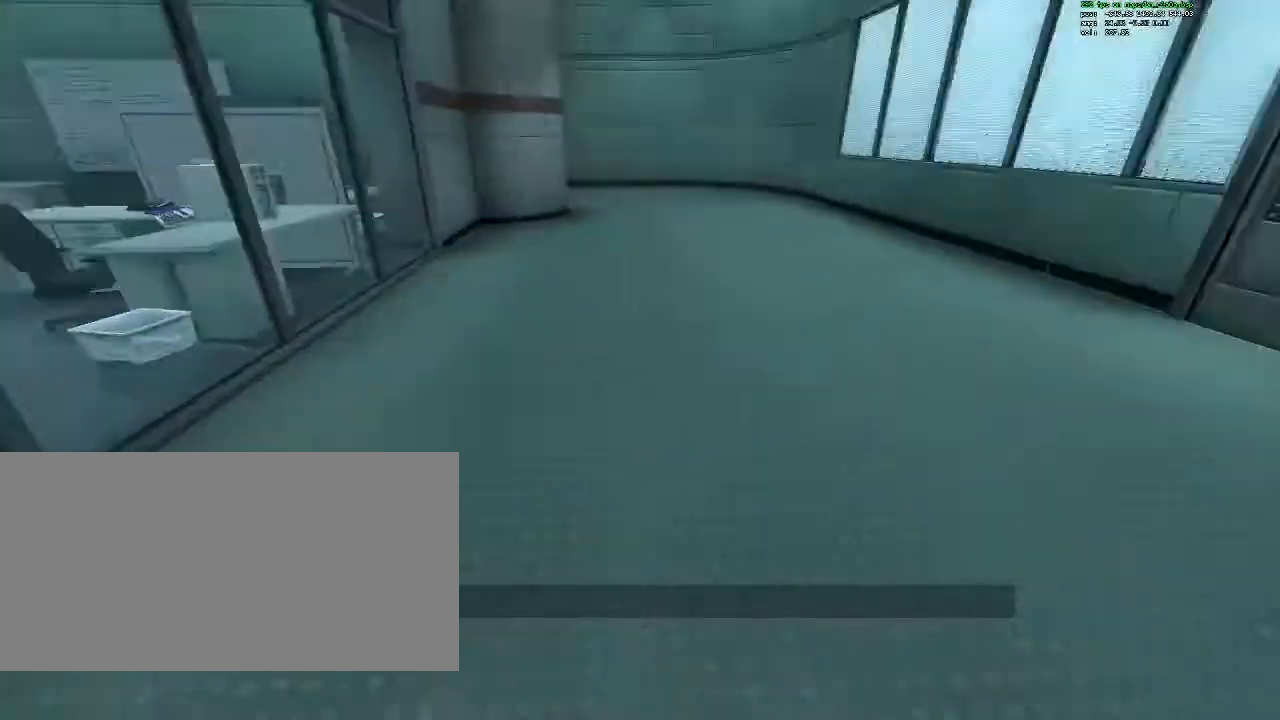
{"keys": [], "mouse": [], "events": [[33, "s", "down"], [317, "s", "up"]]}
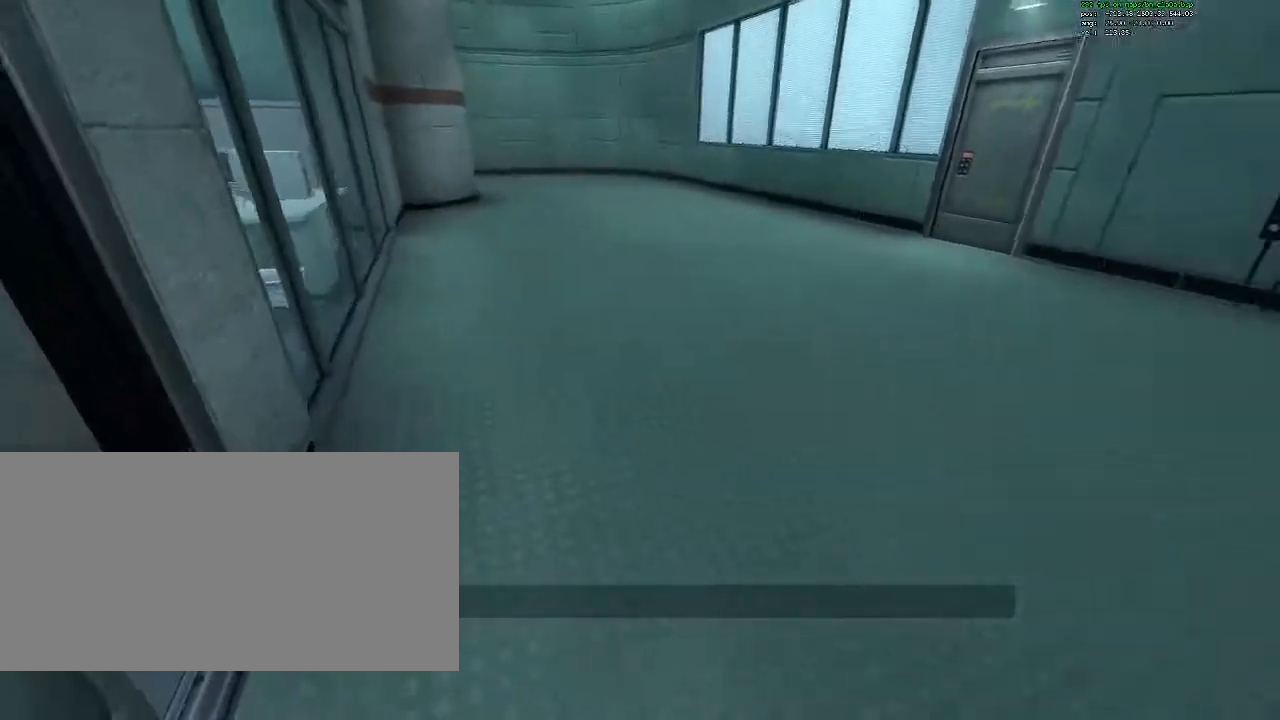
{"keys": [], "mouse": [], "events": [[150, "w", "down"], [183, "d", "down"], [383, "d", "up"], [467, "w", "up"]]}
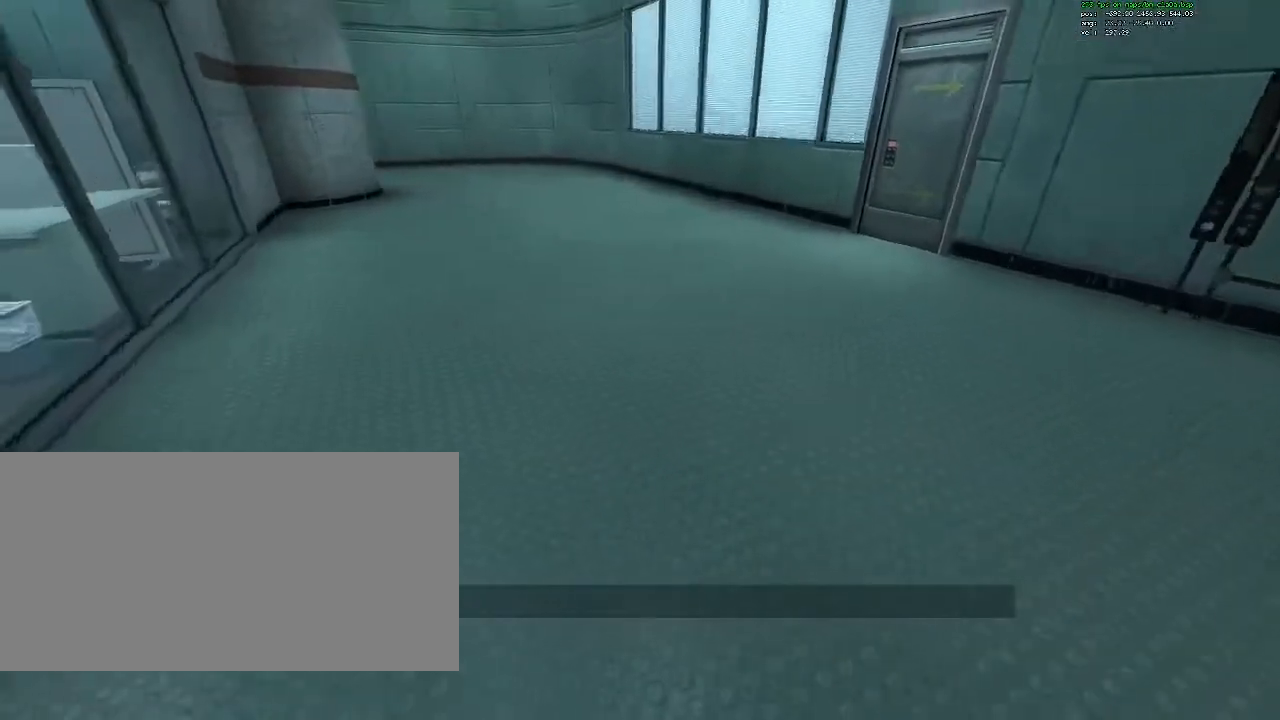
{"keys": [], "mouse": [], "events": [[67, "s", "down"], [250, "s", "up"]]}
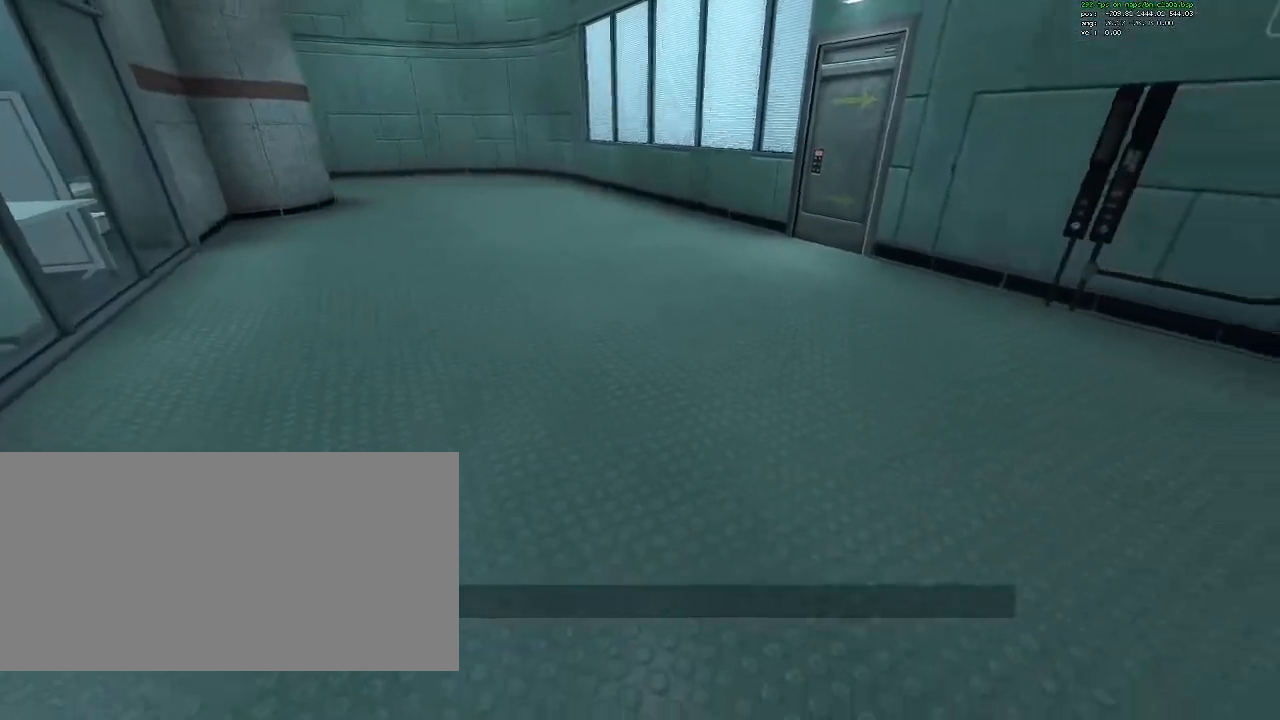
{"keys": ["s"], "mouse": [], "events": [[400, "s", "down"]]}
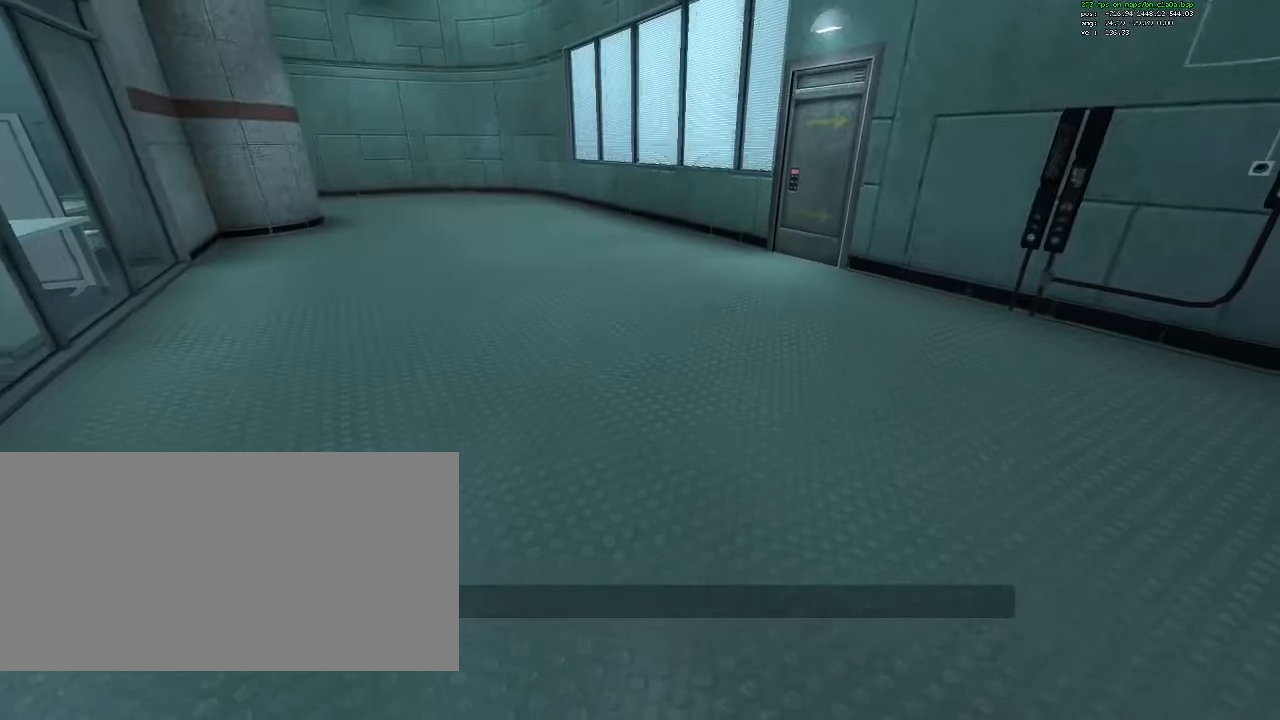
{"keys": [], "mouse": [], "events": [[50, "s", "up"]]}
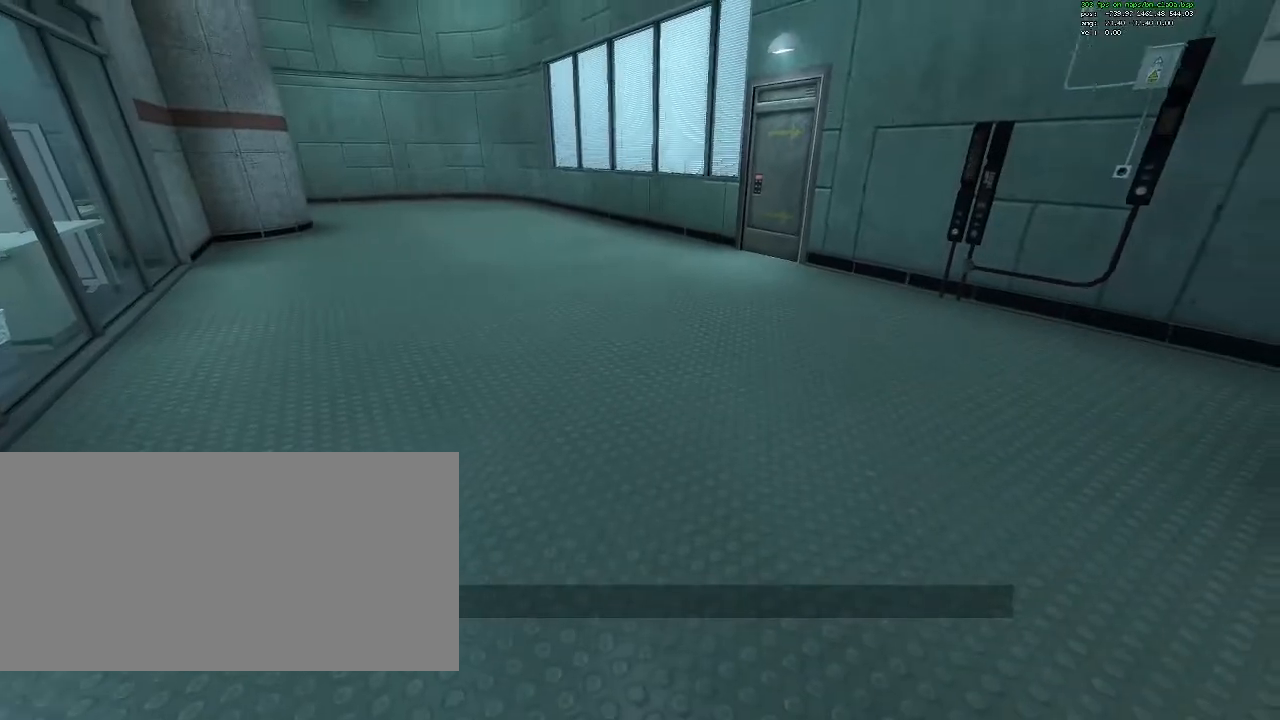
{"keys": ["w"], "mouse": [], "events": [[17, "w", "down"]]}
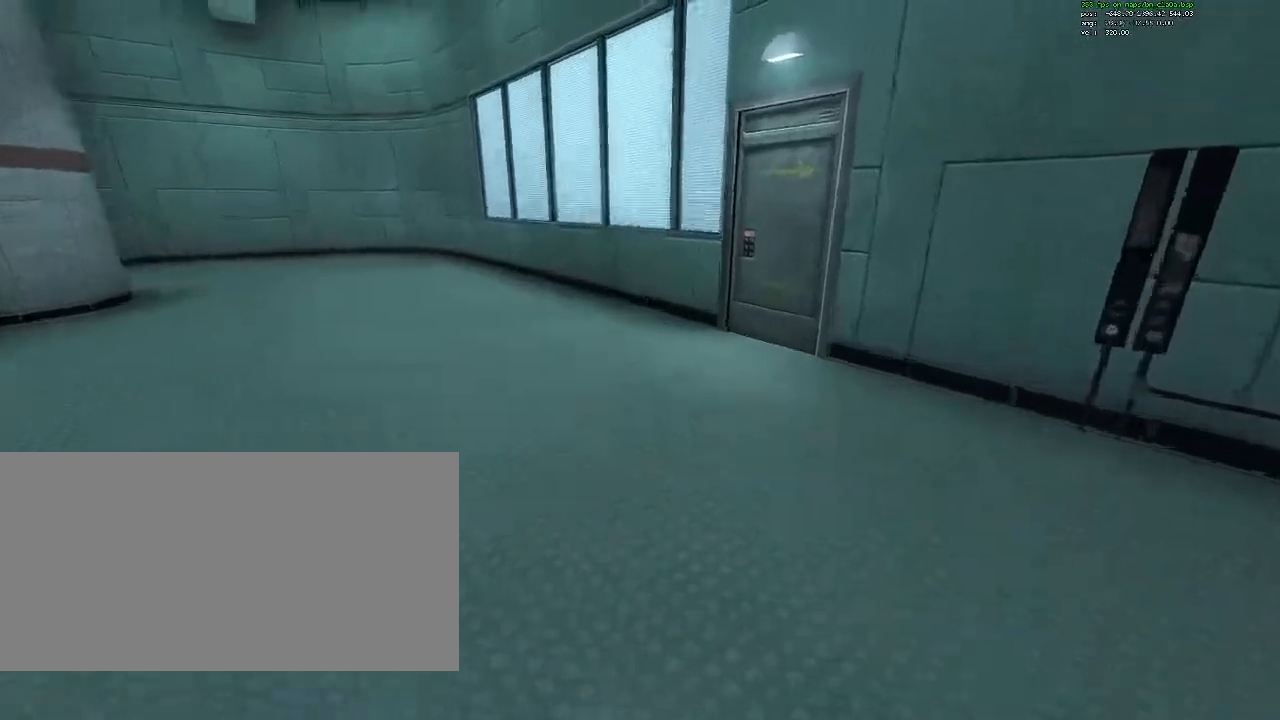
{"keys": ["a", "ctrl"], "mouse": [], "events": [[133, "mouse_wheel_down", "down"], [267, "mouse_wheel_down", "up"], [267, "w", "up"], [317, "ctrl", "down"], [367, "a", "down"]]}